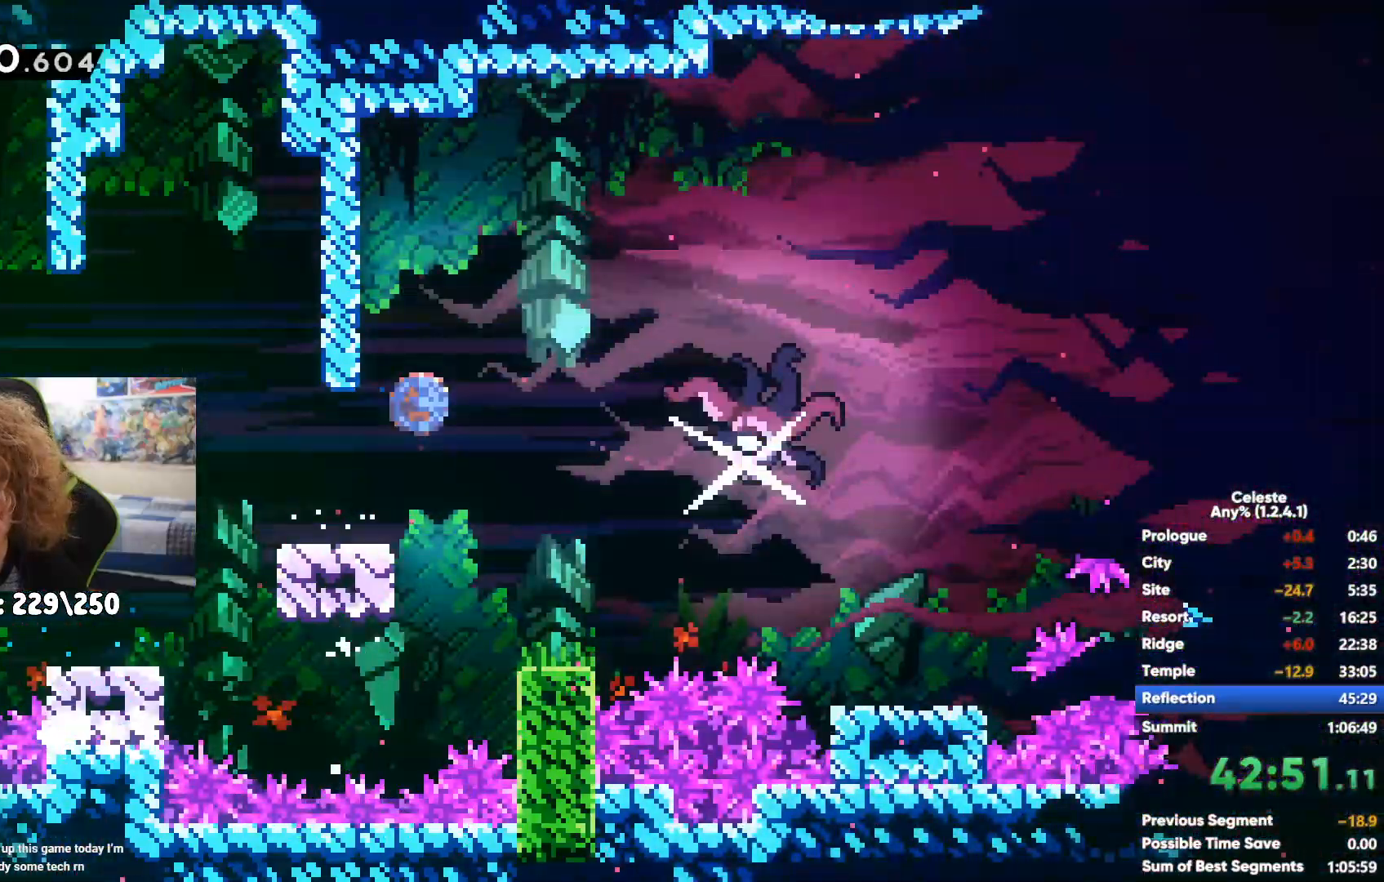
Gameplay with a controller (Xbox layout); each line is a JSON object with the inputs held at the frame after it (dt_ms = milliseconds from this image to that frame). "events" lists button and stick changes between this image and that frame as [ms after this image, input, new state], when the widget could be followed in between.
{"dt_ms": 500, "buttons": ["X"], "left_stick": "right", "right_stick": "center", "events": [[67, "X", "up"], [150, "X", "down"], [217, "X", "up"], [317, "X", "down"], [400, "X", "up"], [450, "X", "down"]]}
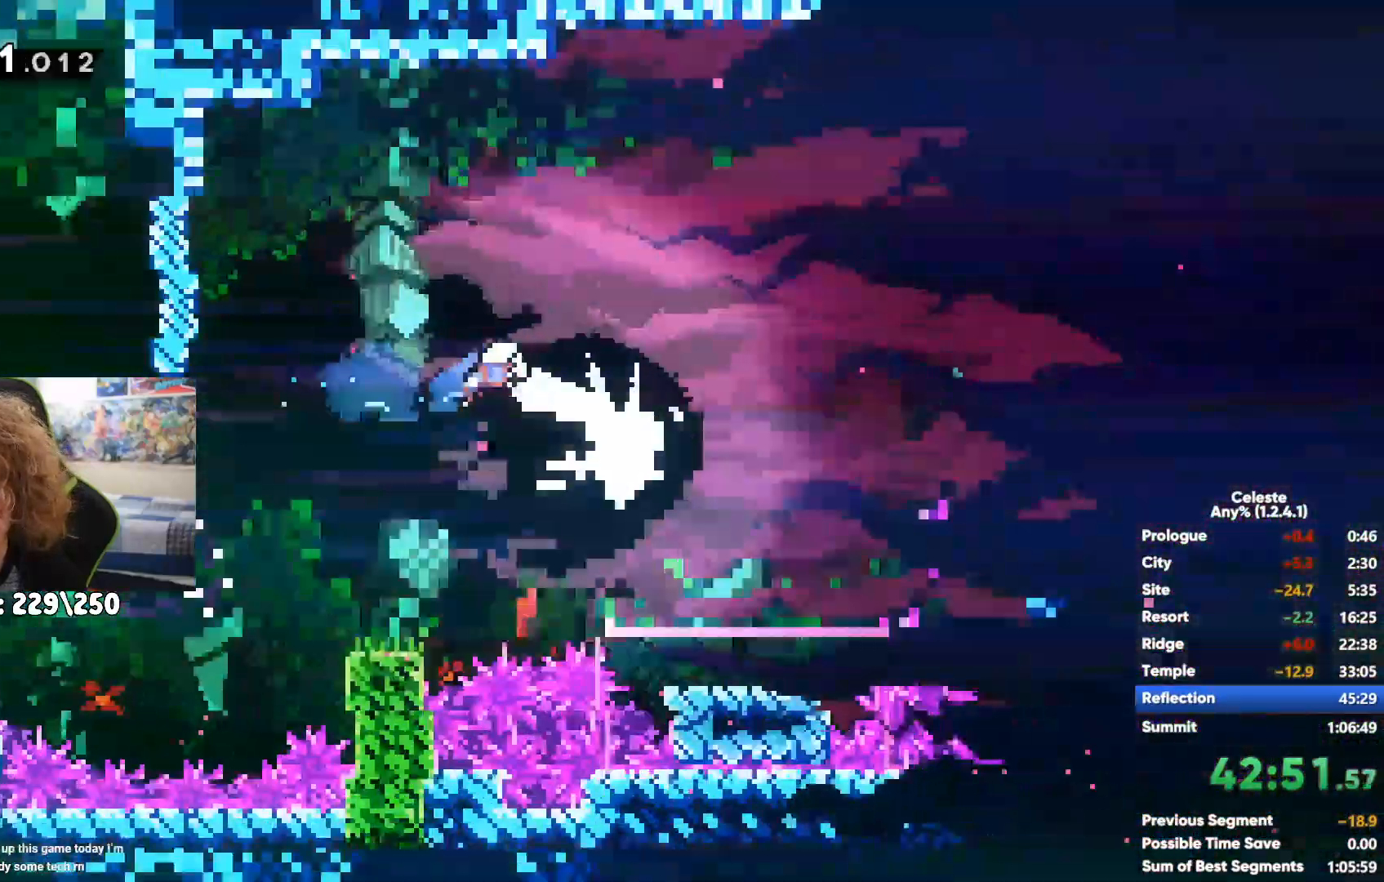
{"dt_ms": 500, "buttons": ["A"], "left_stick": "right", "right_stick": "center", "events": [[117, "X", "up"], [433, "A", "down"]]}
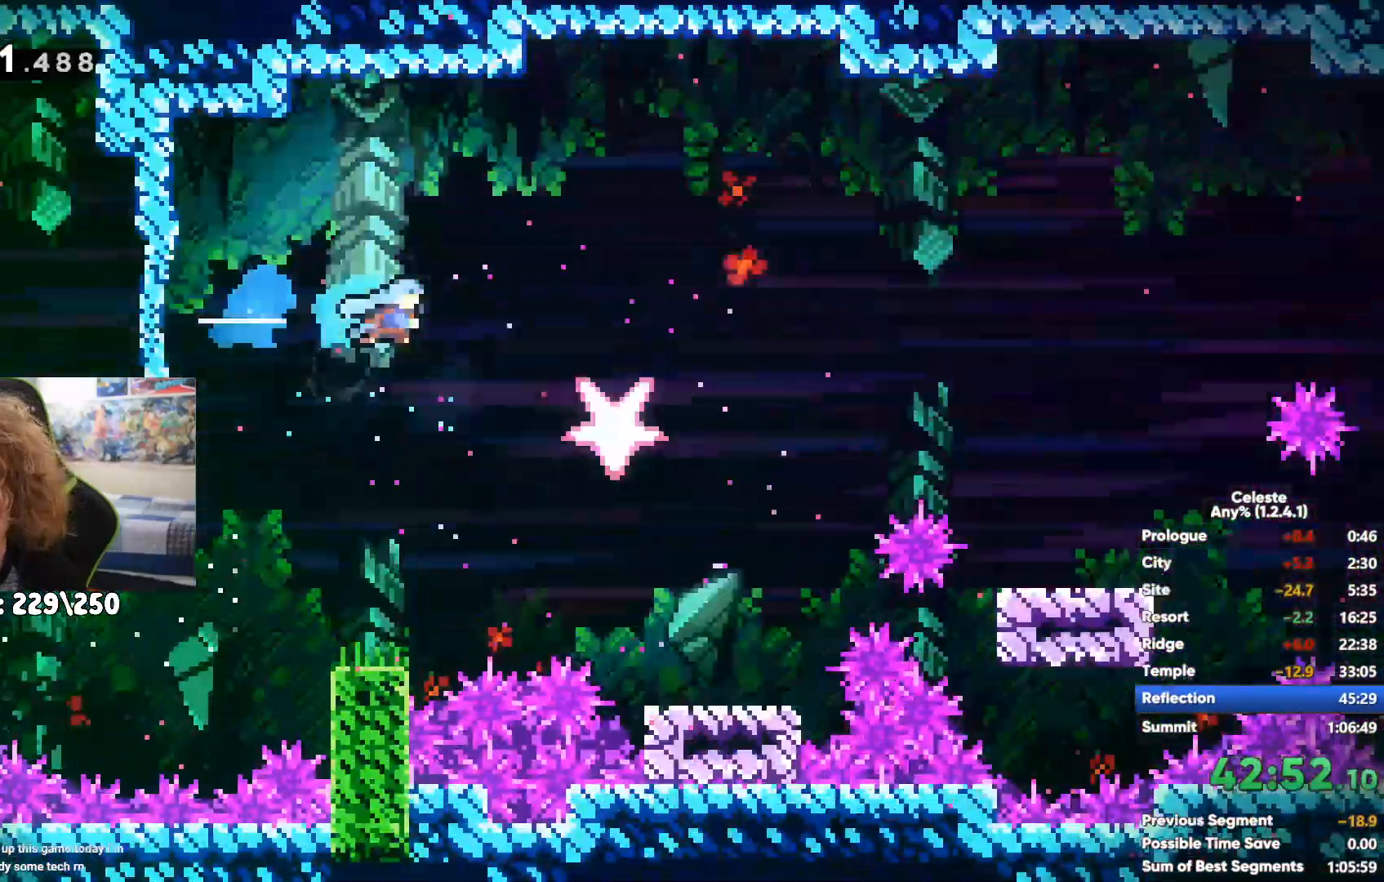
{"dt_ms": 500, "buttons": [], "left_stick": "left", "right_stick": "center", "events": [[133, "A", "up"], [167, "X", "down"], [233, "X", "up"], [283, "left_stick", "center"], [350, "left_stick", "left"]]}
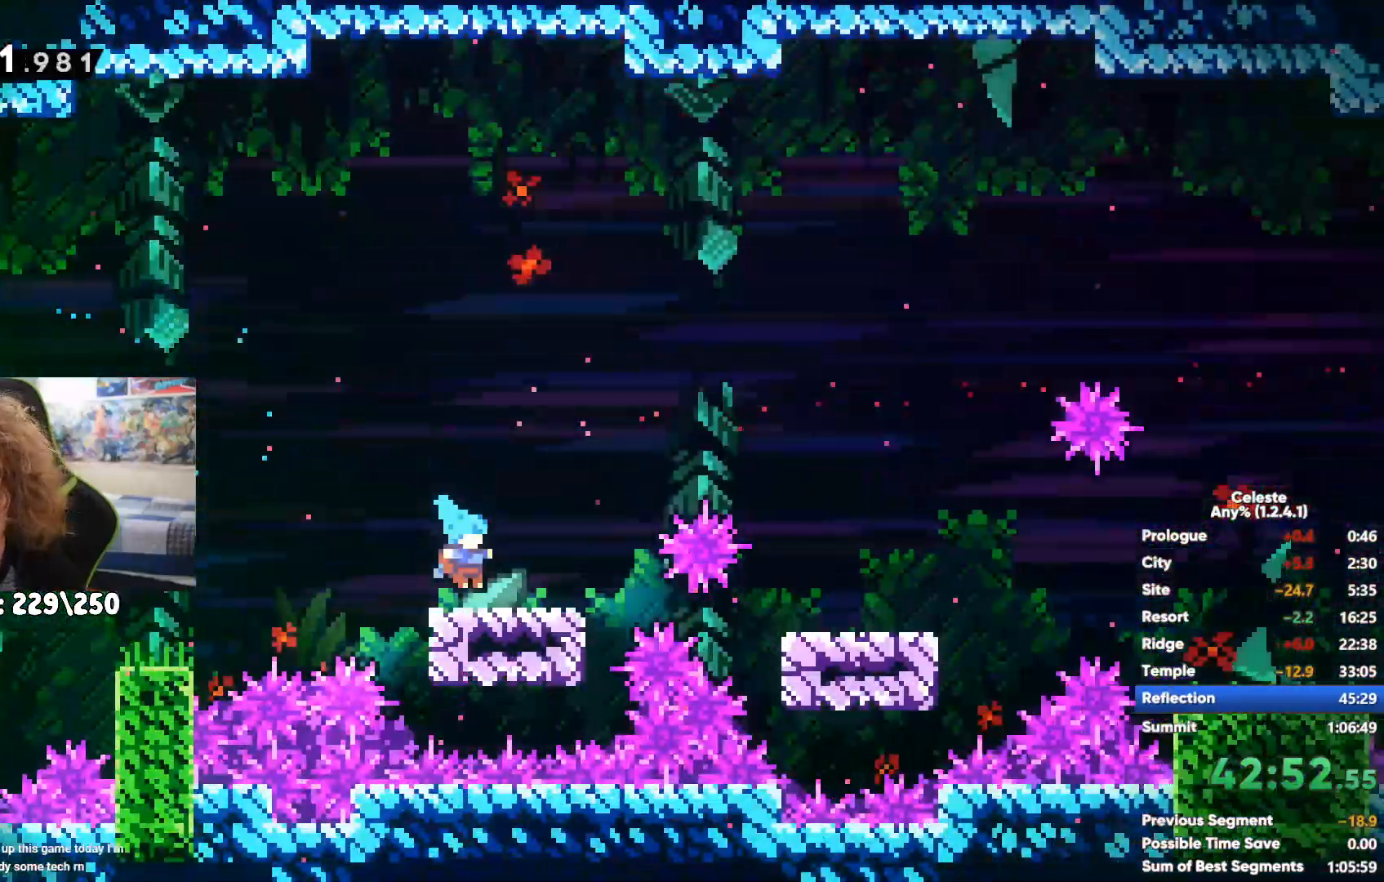
{"dt_ms": 500, "buttons": [], "left_stick": "center", "right_stick": "center", "events": [[267, "left_stick", "center"]]}
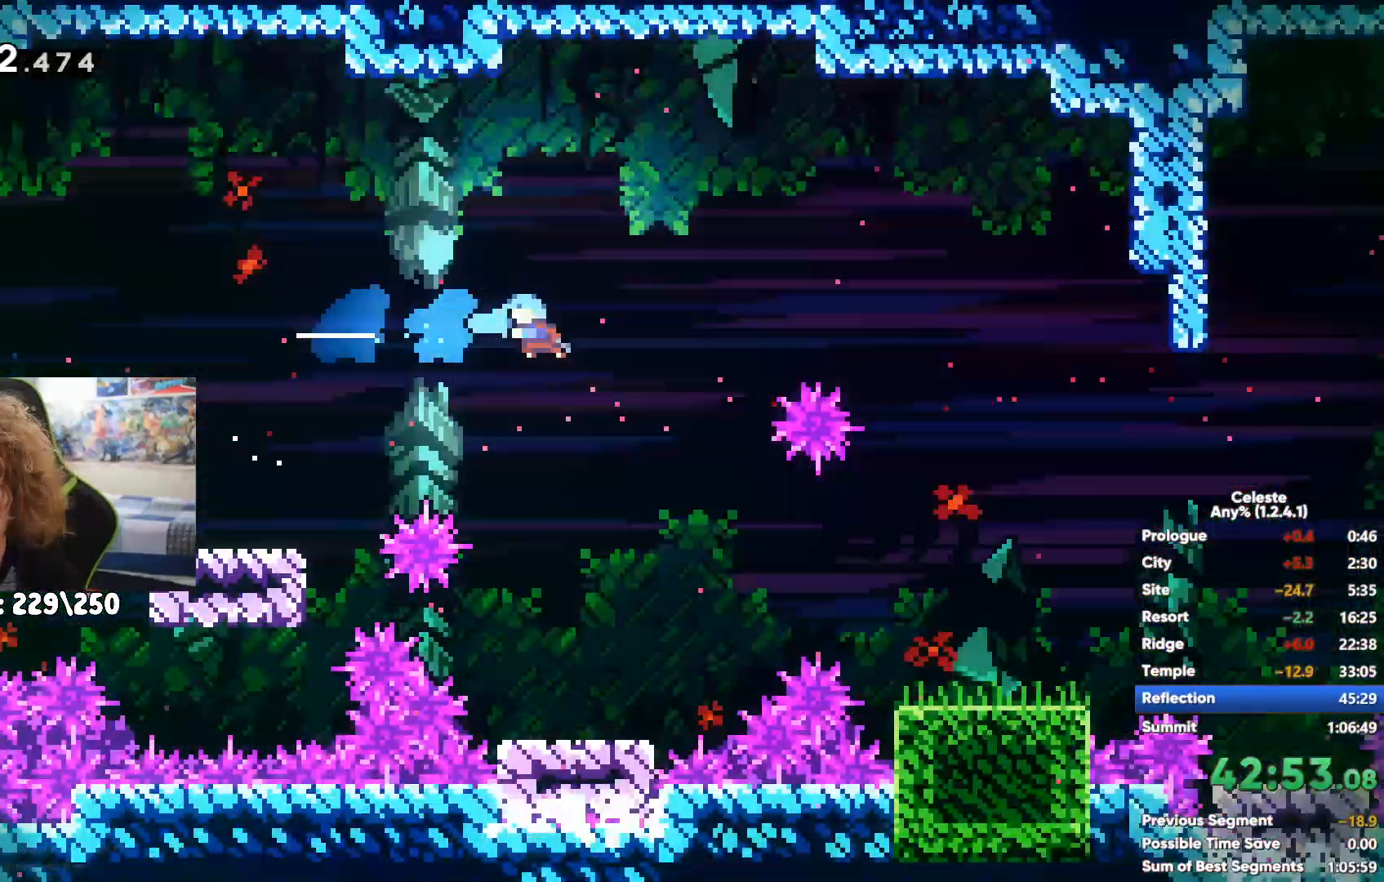
{"dt_ms": 1000, "buttons": ["A"], "left_stick": "right", "right_stick": "center"}
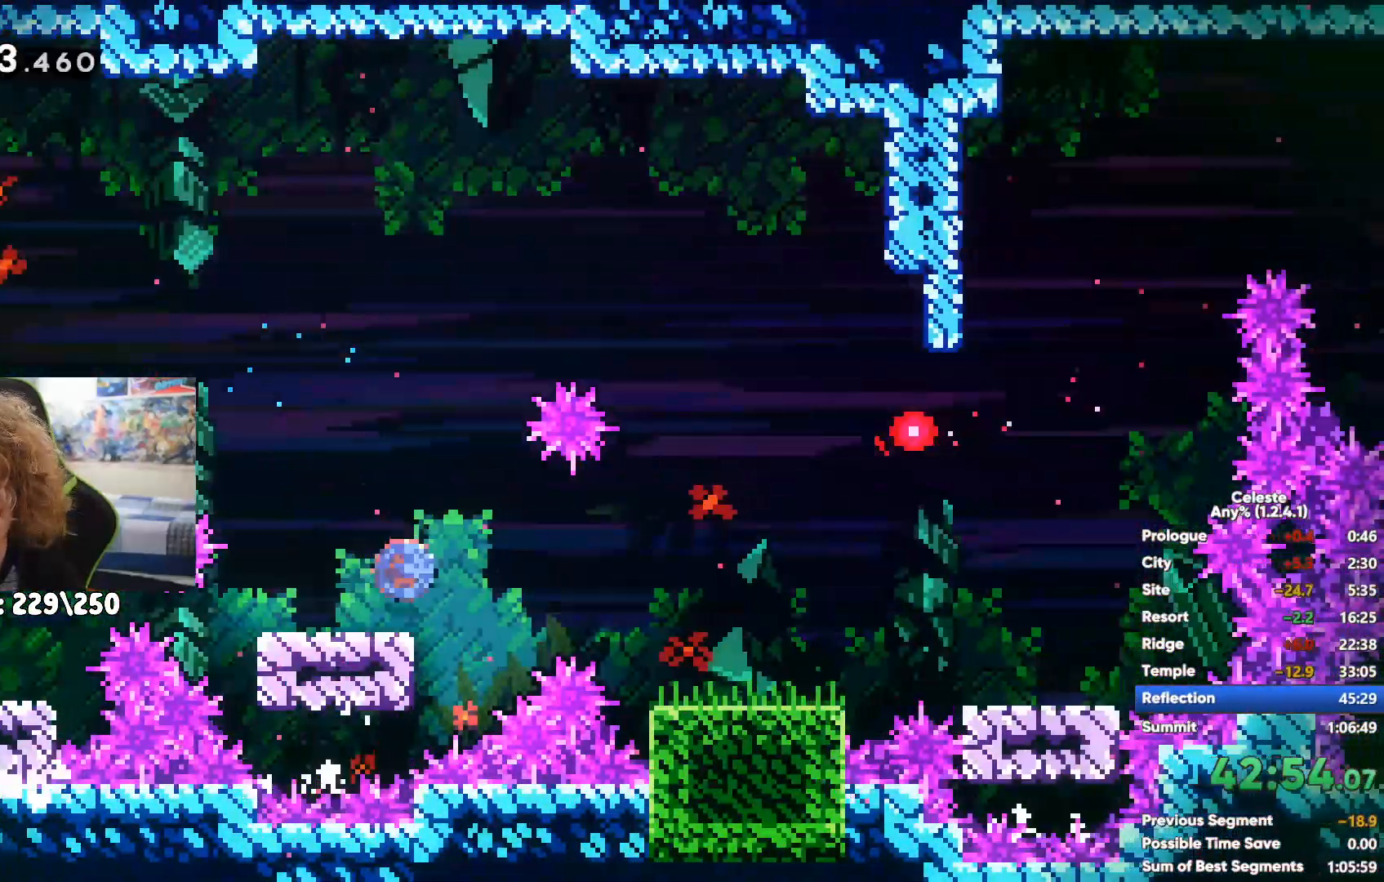
{"dt_ms": 500, "buttons": ["A"], "left_stick": "up", "right_stick": "center", "events": [[150, "A", "up"], [417, "A", "down"], [483, "left_stick", "up"]]}
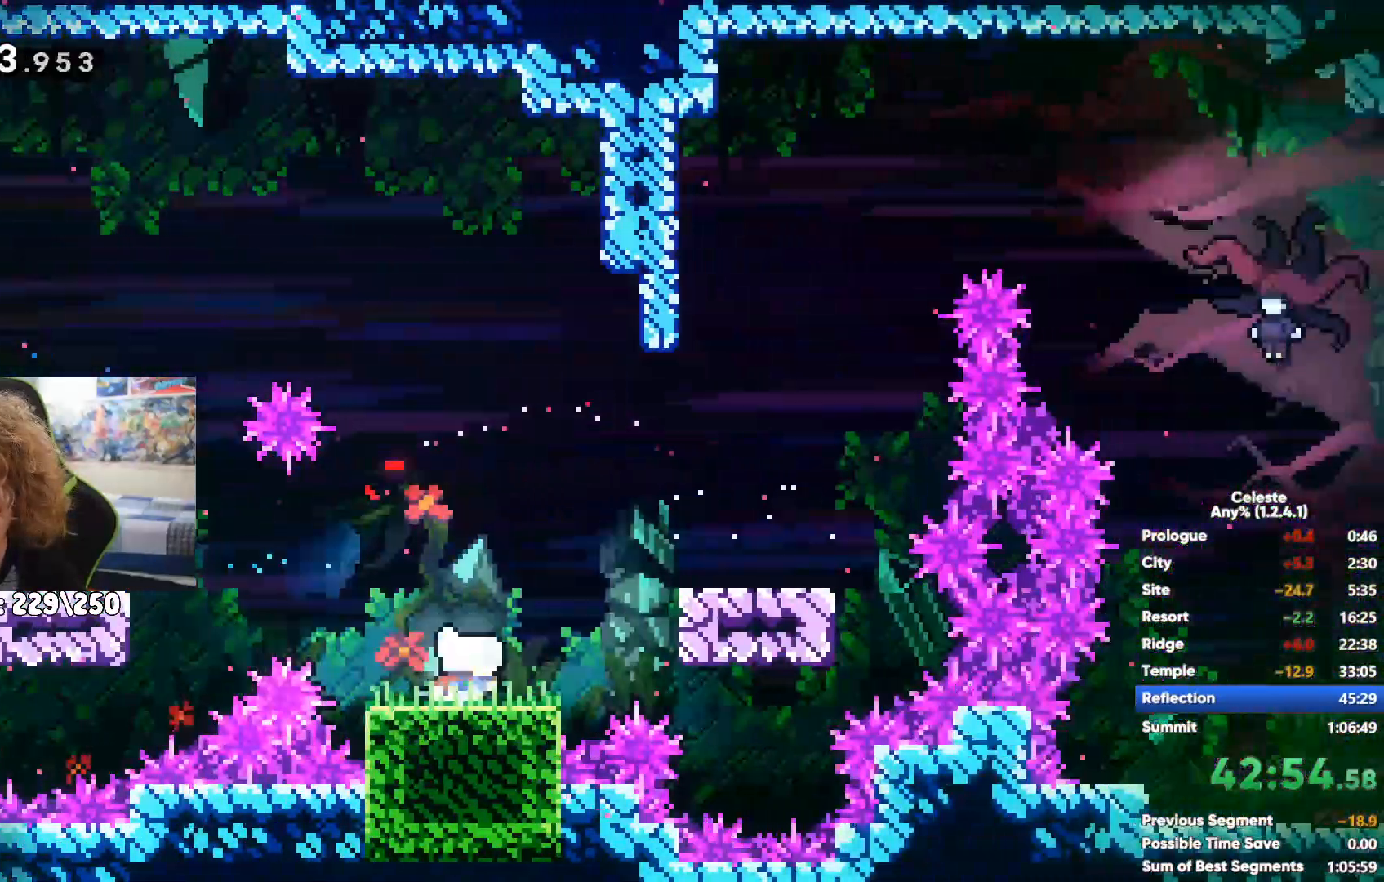
{"dt_ms": 500, "buttons": ["R1"], "left_stick": "up-left", "right_stick": "center", "events": [[100, "A", "up"], [167, "X", "down"], [267, "left_stick", "up-left"], [333, "X", "up"], [417, "R1", "down"], [417, "R2", "down"], [467, "R2", "up"]]}
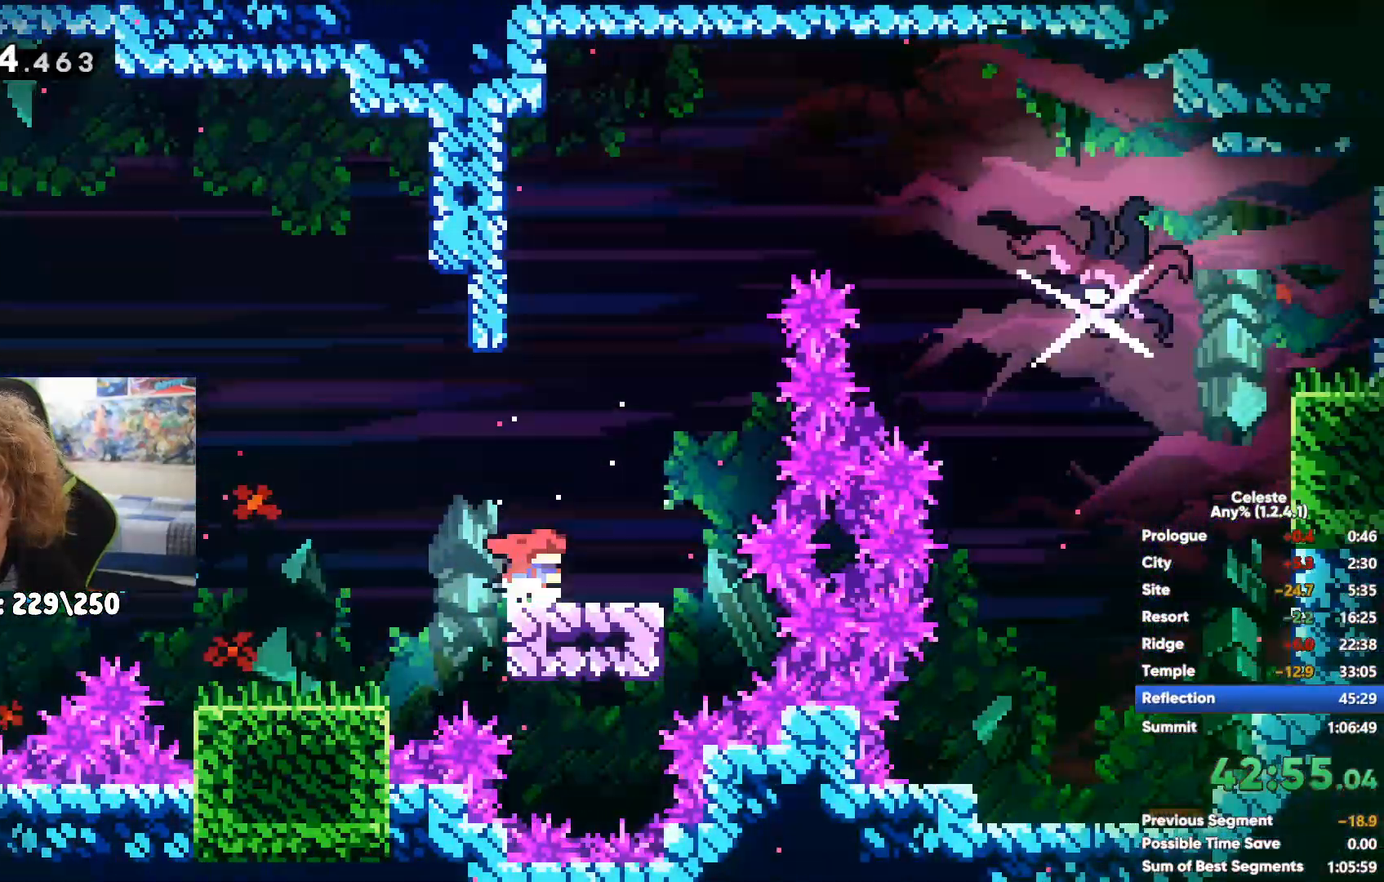
{"dt_ms": 500, "buttons": ["A", "R1"], "left_stick": "up-right", "right_stick": "center"}
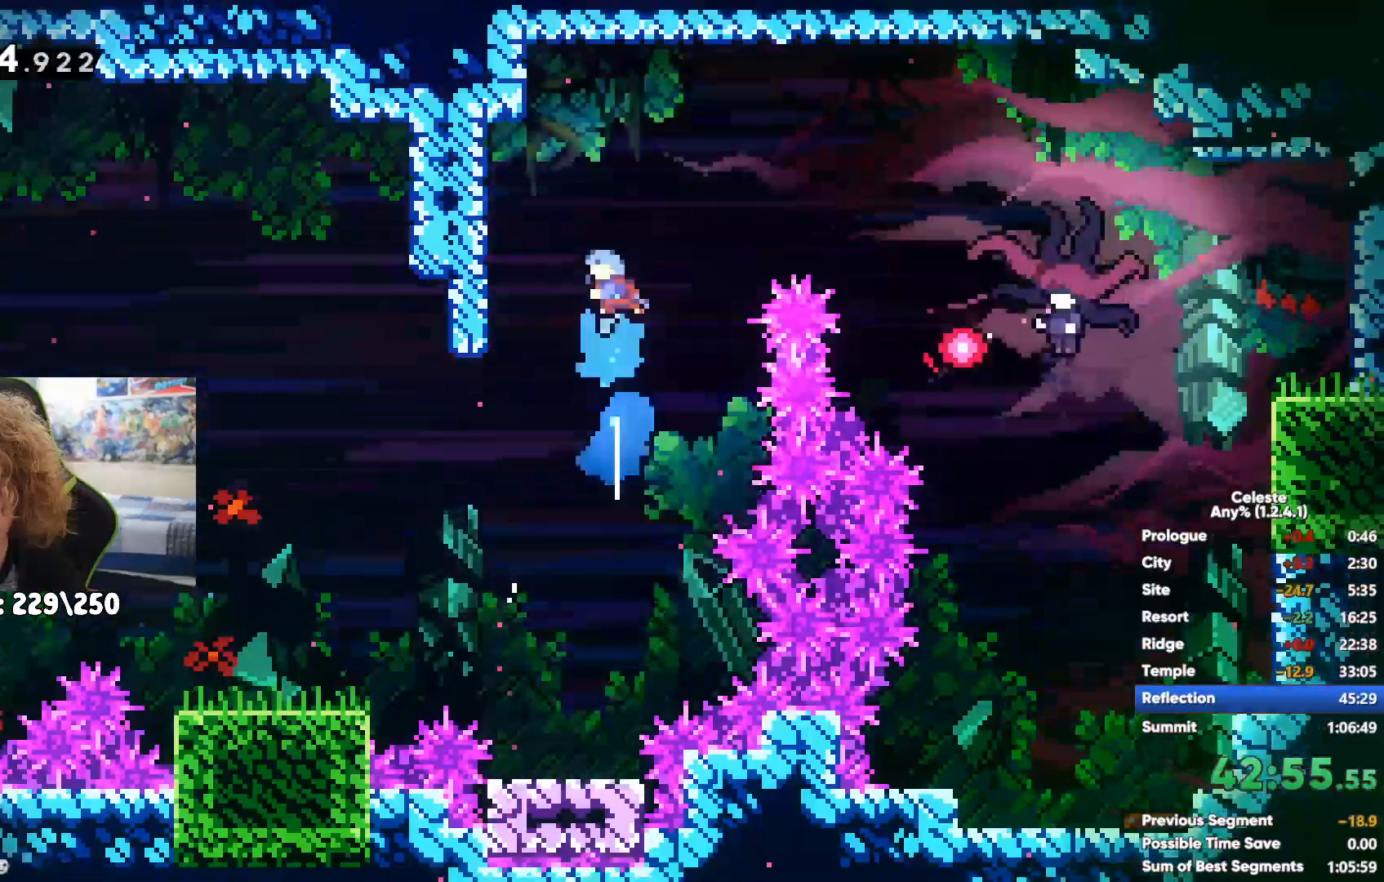
{"dt_ms": 500, "buttons": [], "left_stick": "center", "right_stick": "center", "events": [[17, "A", "up"], [17, "R2", "down"], [33, "left_stick", "right"], [67, "R2", "up"], [117, "R1", "up"], [217, "left_stick", "center"], [283, "left_stick", "left"], [367, "left_stick", "down-left"], [467, "left_stick", "center"]]}
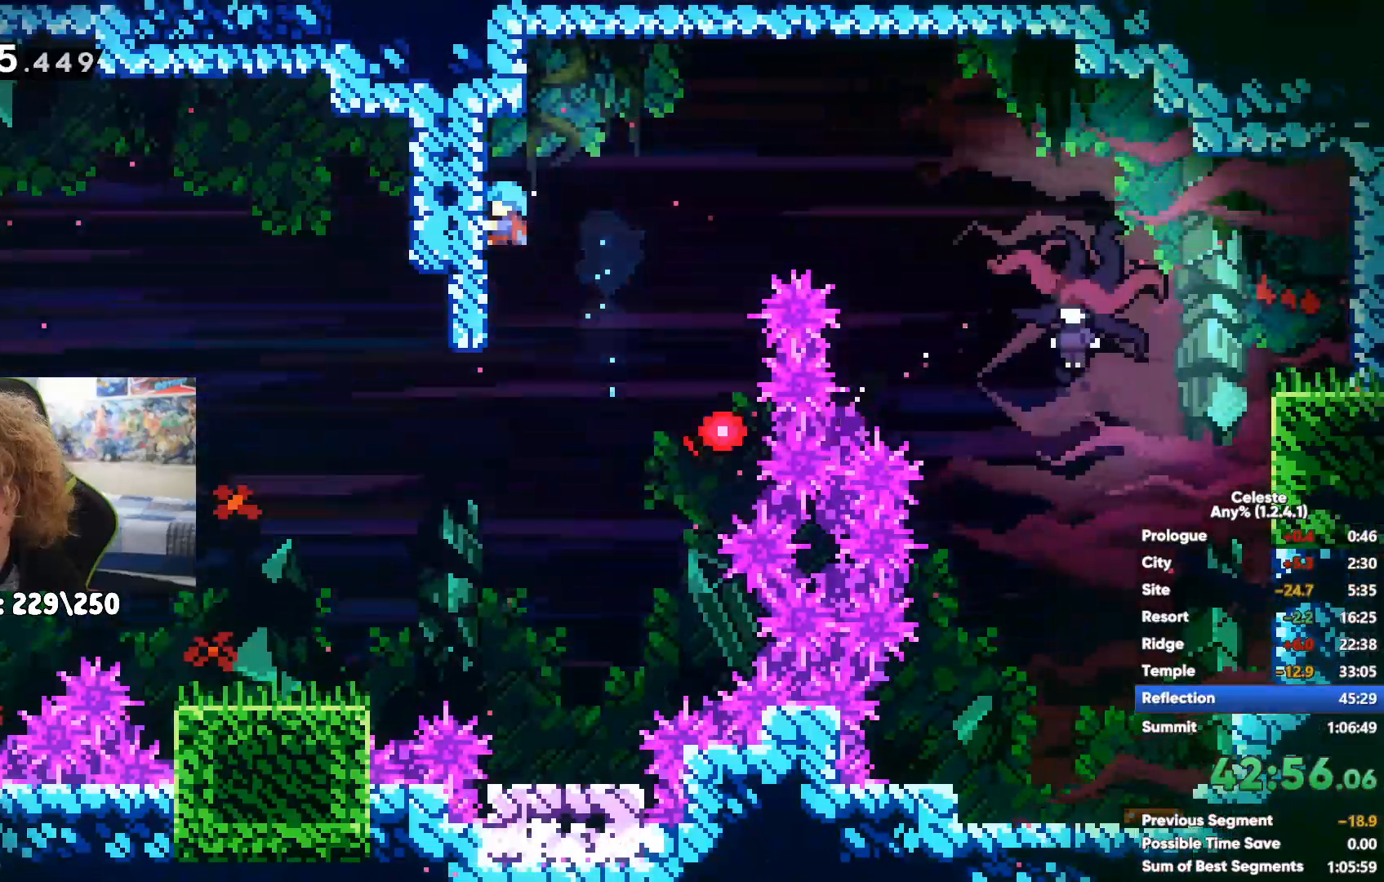
{"dt_ms": 500, "buttons": ["A"], "left_stick": "center", "right_stick": "center", "events": [[167, "left_stick", "right"], [233, "A", "down"], [300, "left_stick", "center"]]}
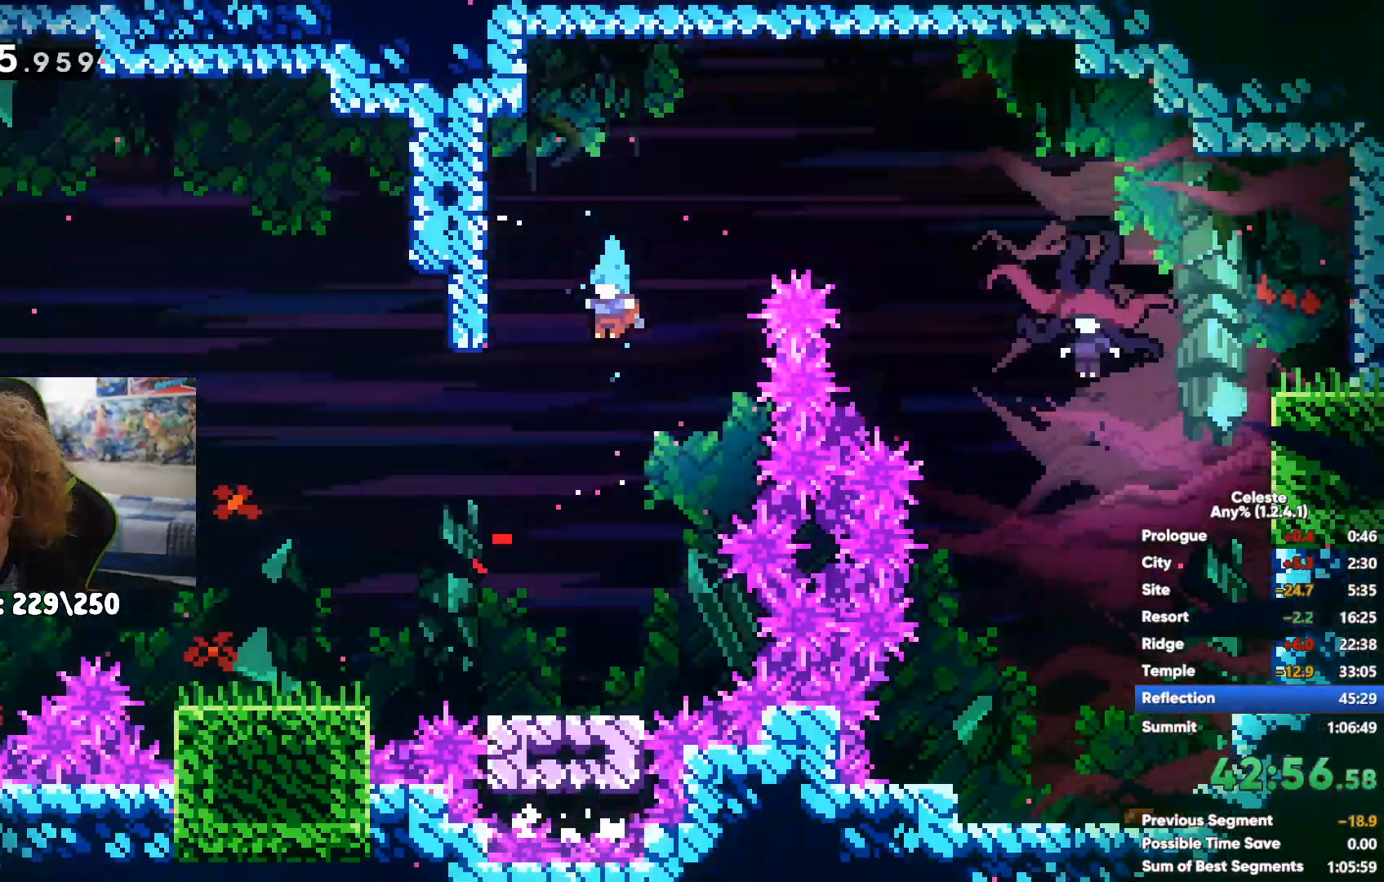
{"dt_ms": 500, "buttons": [], "left_stick": "center", "right_stick": "center", "events": [[33, "A", "up"], [150, "left_stick", "left"], [333, "left_stick", "center"]]}
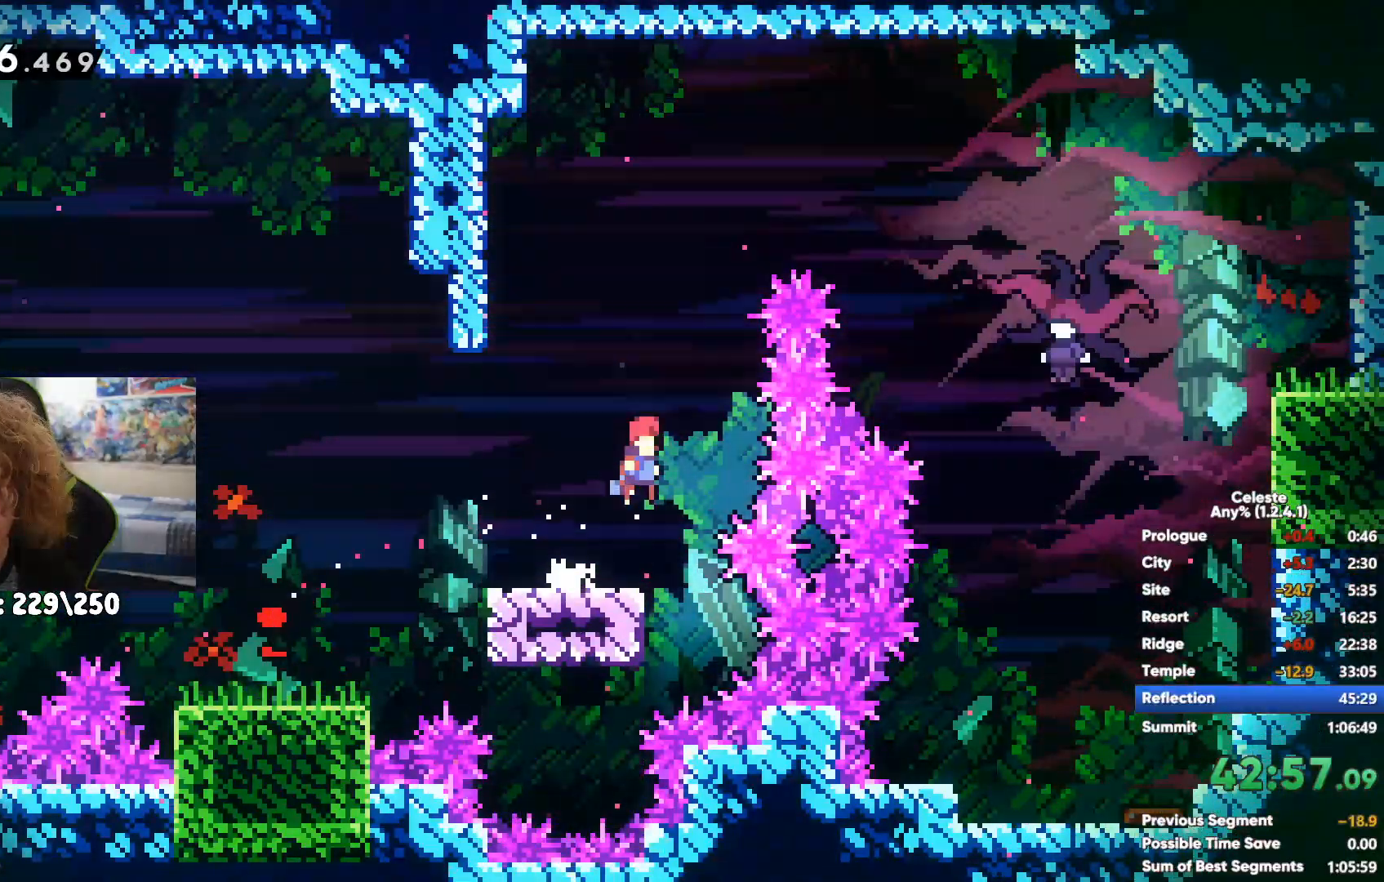
{"dt_ms": 500, "buttons": [], "left_stick": "center", "right_stick": "center", "events": []}
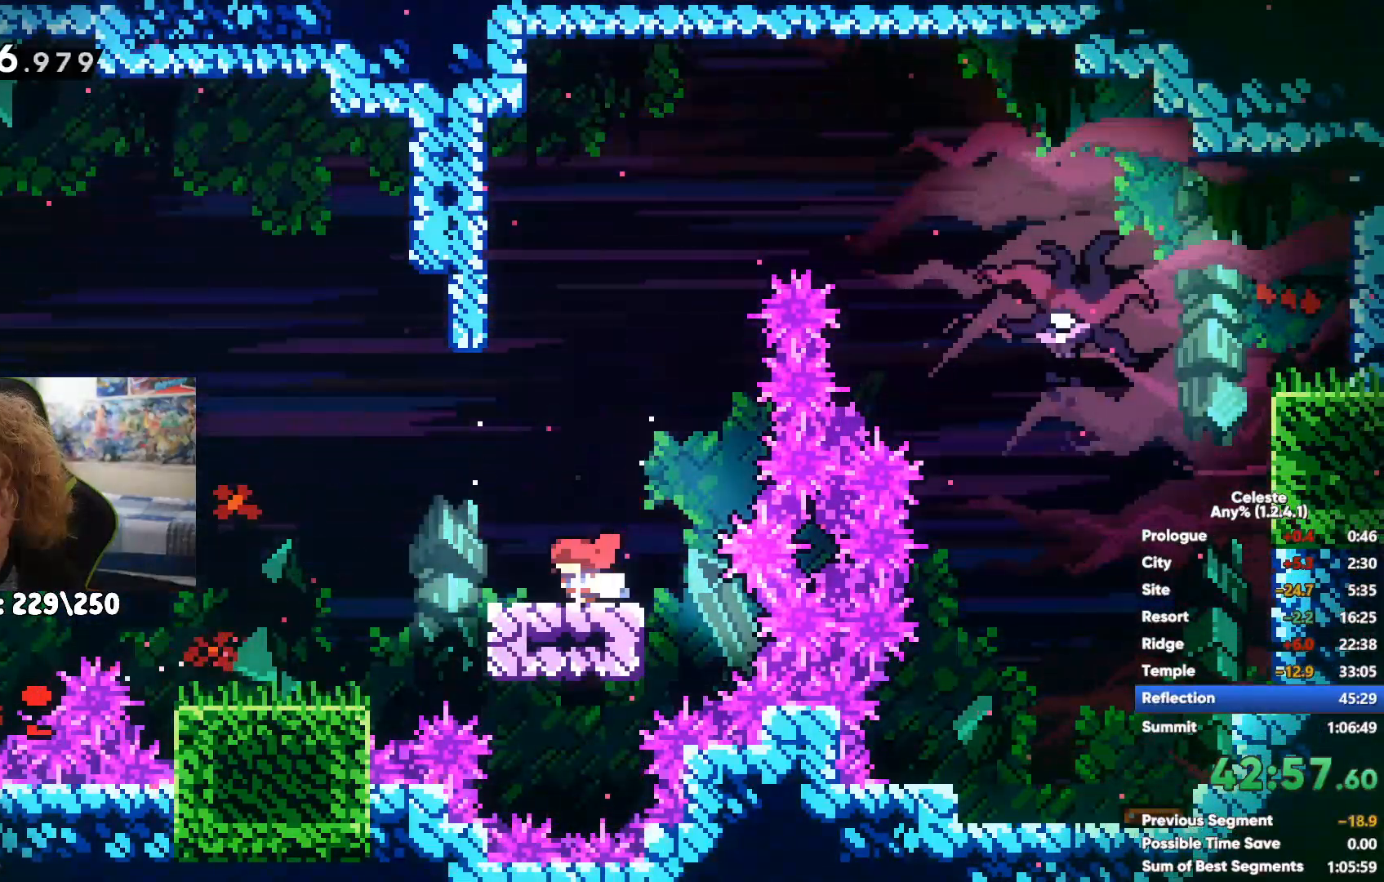
{"dt_ms": 500, "buttons": [], "left_stick": "center", "right_stick": "center", "events": []}
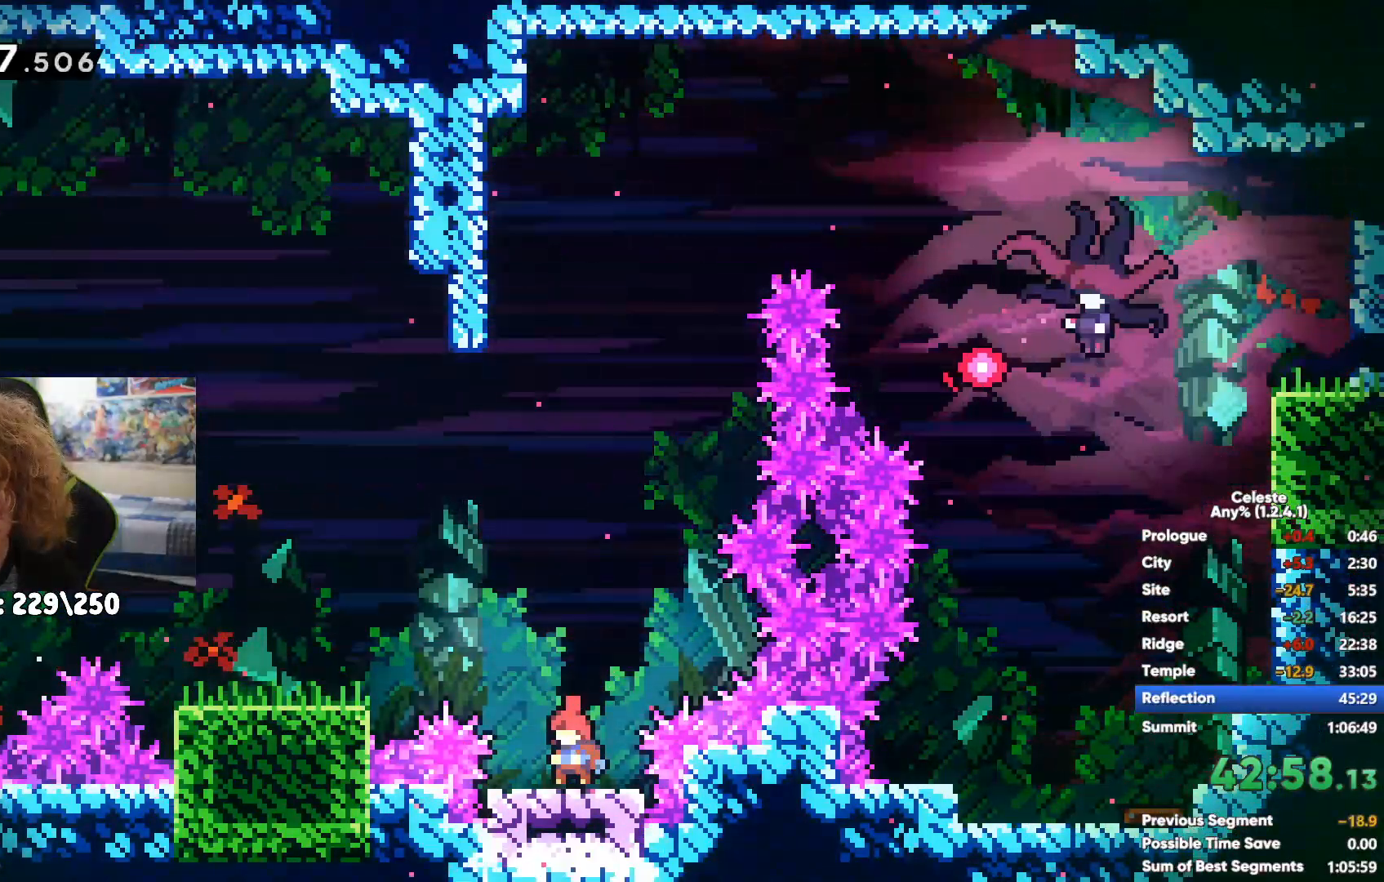
{"dt_ms": 500, "buttons": ["A"], "left_stick": "center", "right_stick": "center", "events": [[217, "left_stick", "right"], [333, "left_stick", "center"], [467, "A", "down"]]}
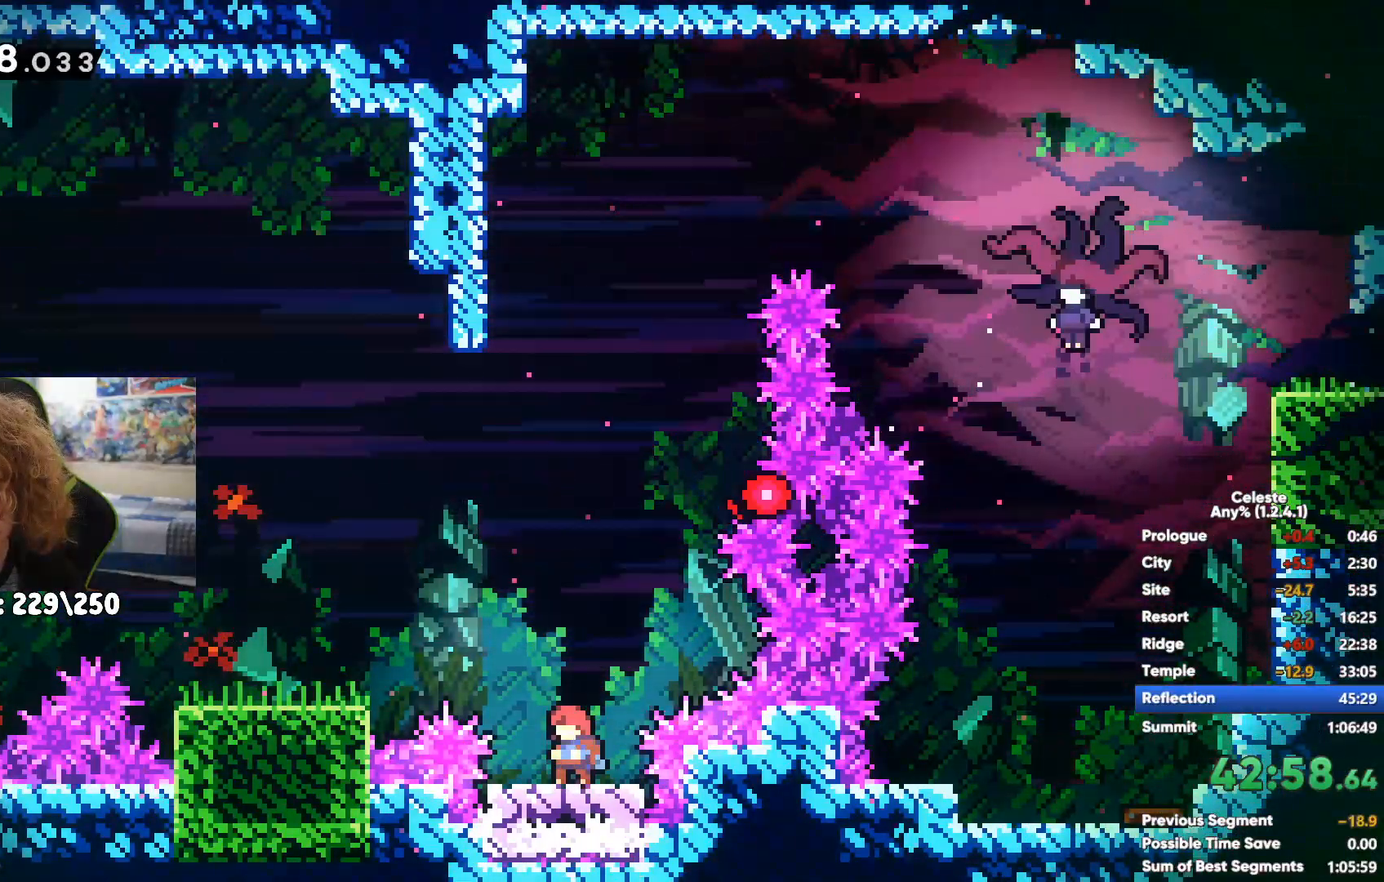
{"dt_ms": 500, "buttons": ["X"], "left_stick": "up-right", "right_stick": "center", "events": [[267, "left_stick", "up-right"], [317, "A", "up"], [433, "X", "down"]]}
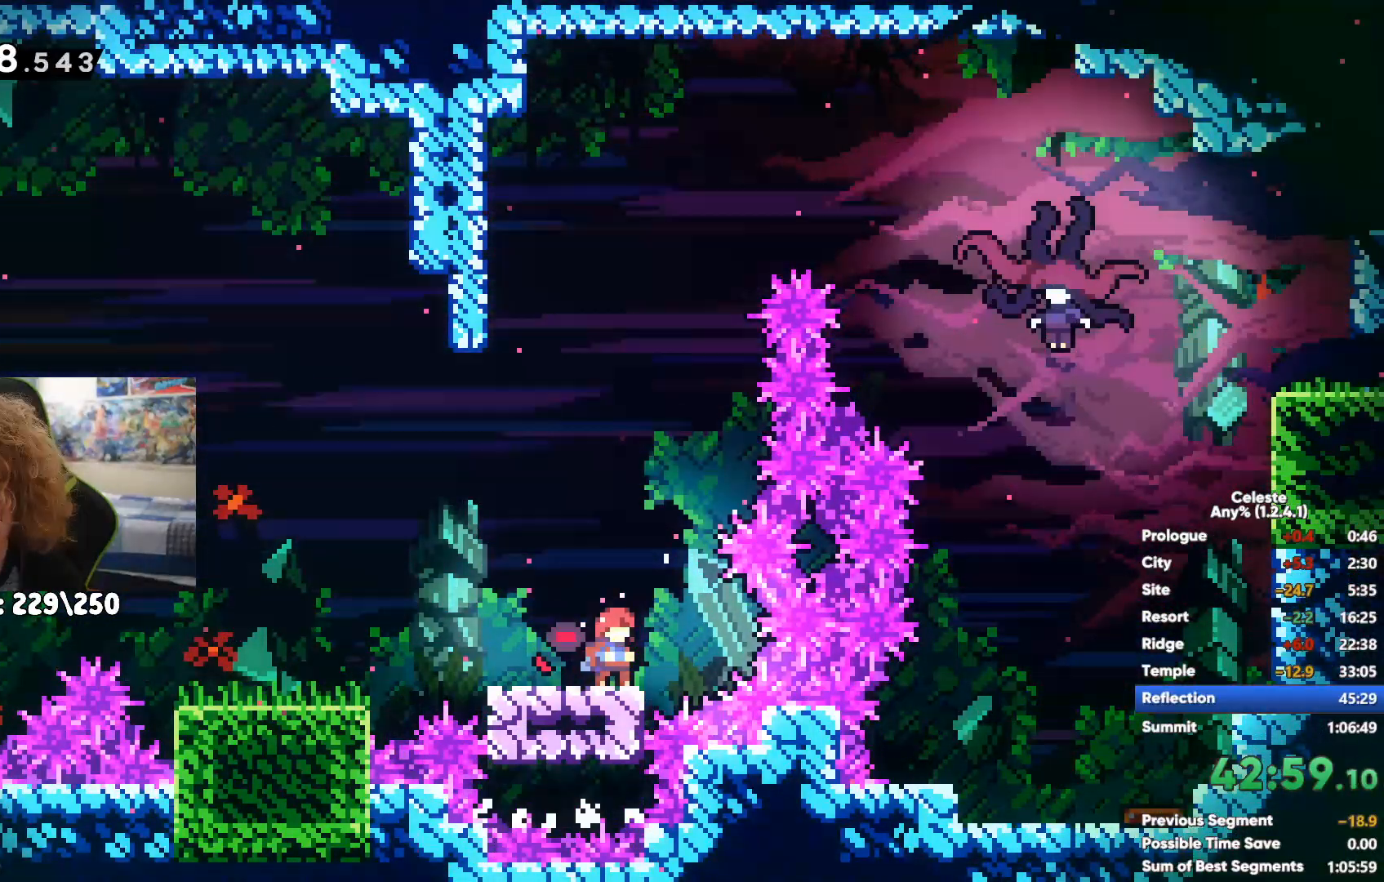
{"dt_ms": 500, "buttons": [], "left_stick": "right", "right_stick": "center", "events": [[67, "left_stick", "right"], [100, "X", "up"]]}
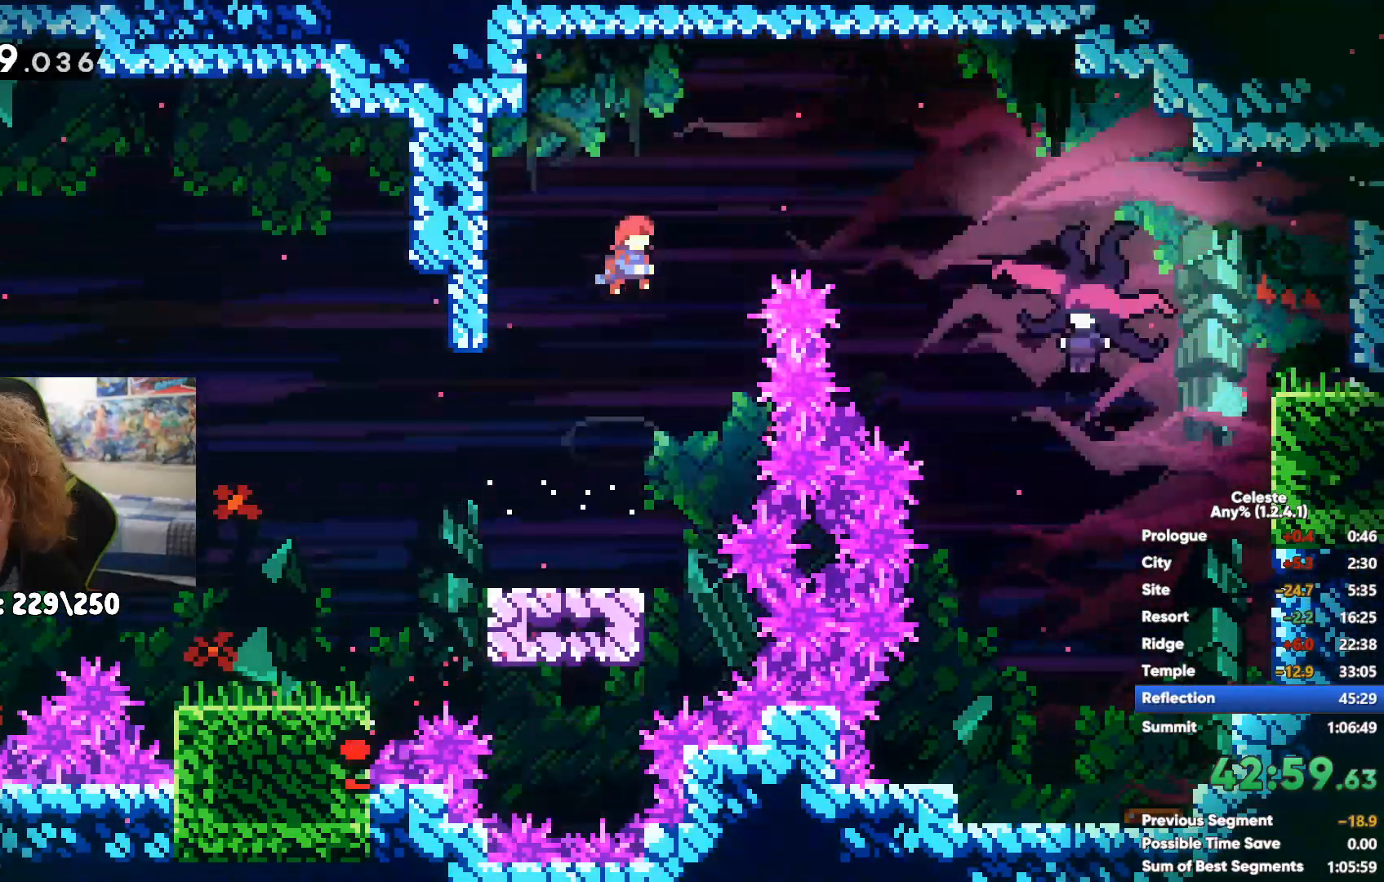
{"dt_ms": 500, "buttons": [], "left_stick": "center", "right_stick": "center", "events": [[450, "left_stick", "center"]]}
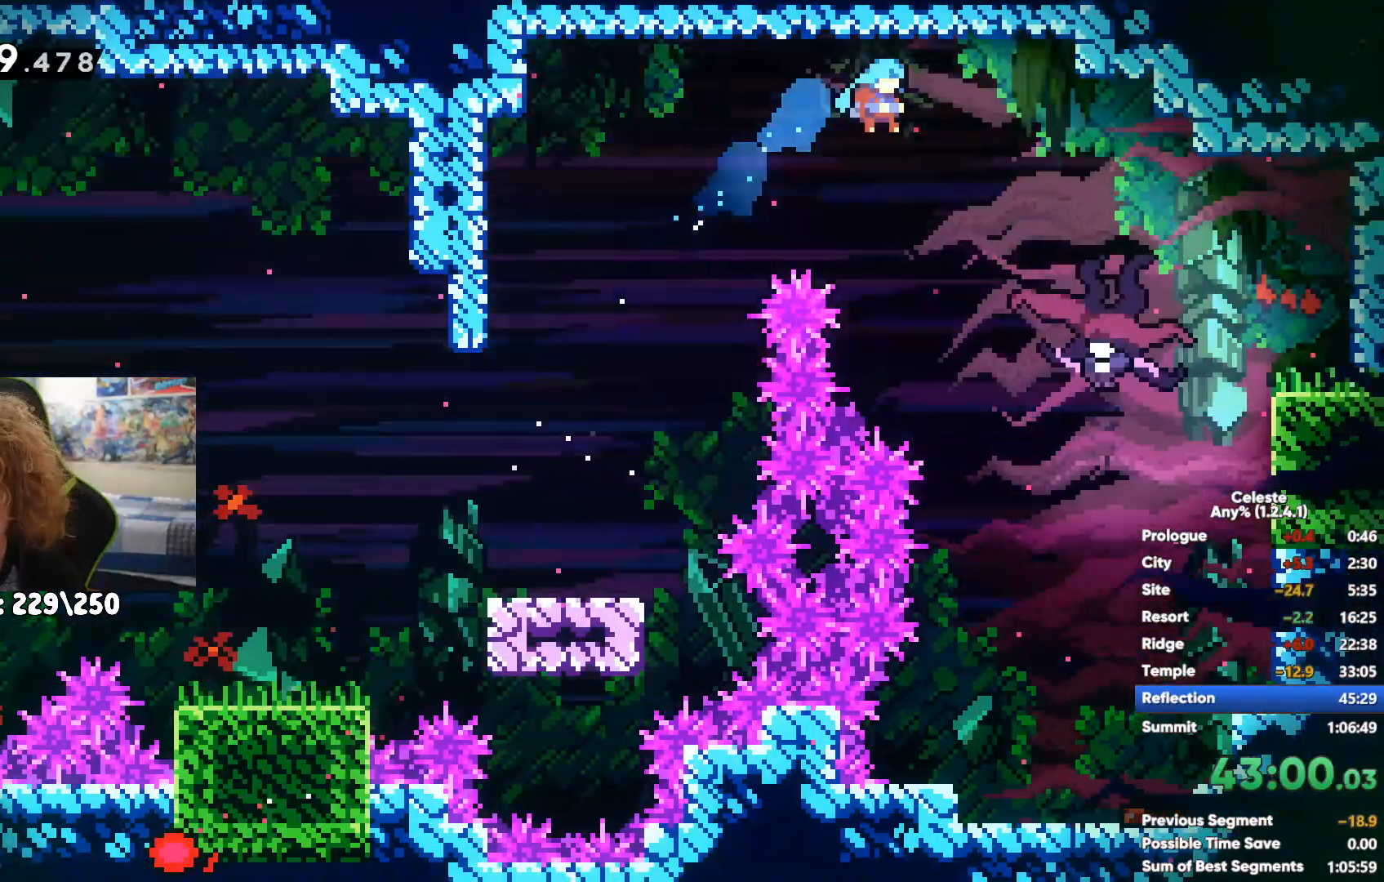
{"dt_ms": 500, "buttons": [], "left_stick": "left", "right_stick": "center", "events": [[200, "left_stick", "left"]]}
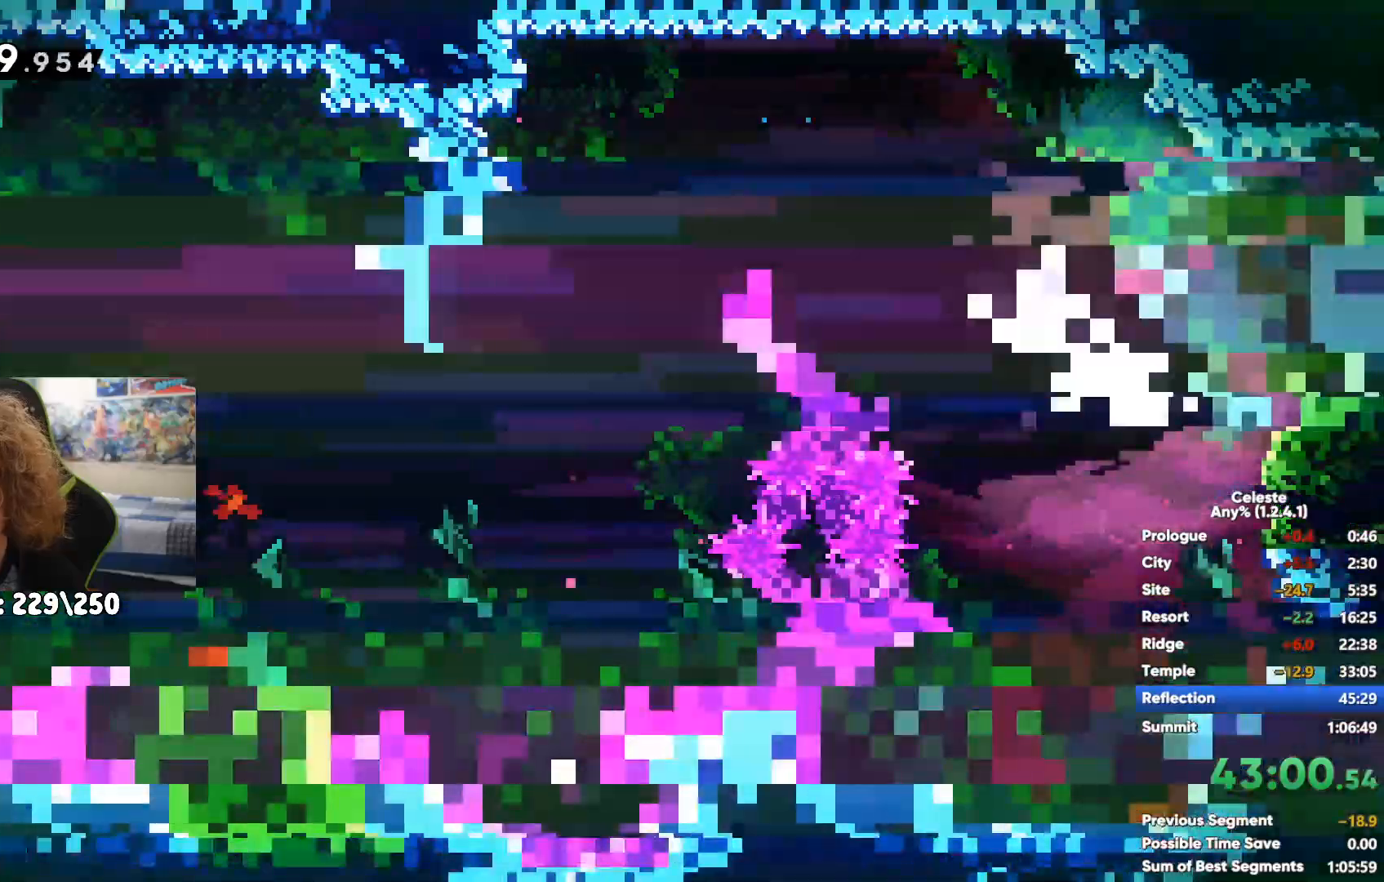
{"dt_ms": 500, "buttons": [], "left_stick": "down-left", "right_stick": "center", "events": [[233, "left_stick", "down"], [367, "left_stick", "down-left"]]}
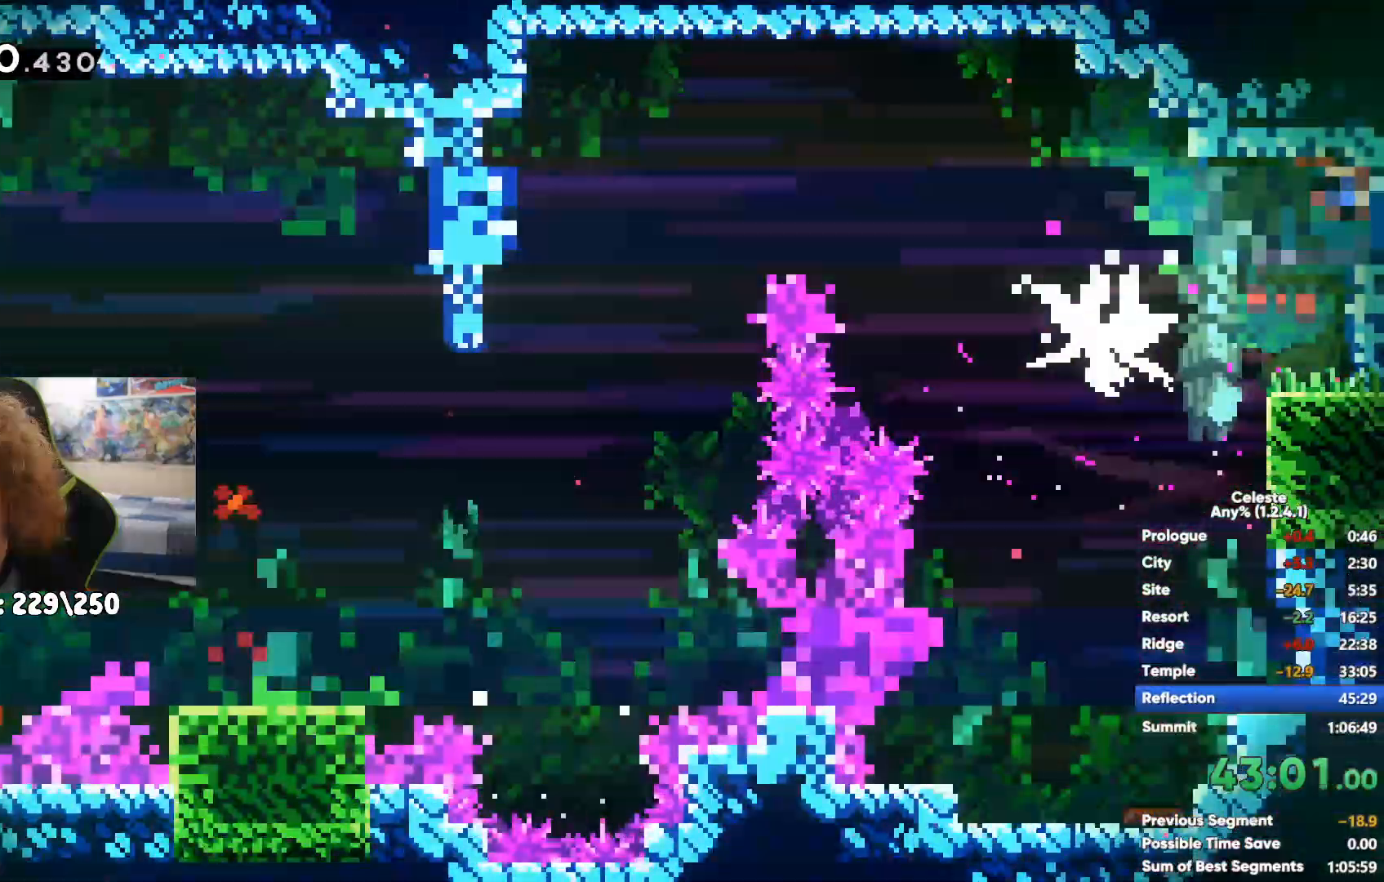
{"dt_ms": 500, "buttons": [], "left_stick": "down", "right_stick": "center", "events": [[250, "left_stick", "down"]]}
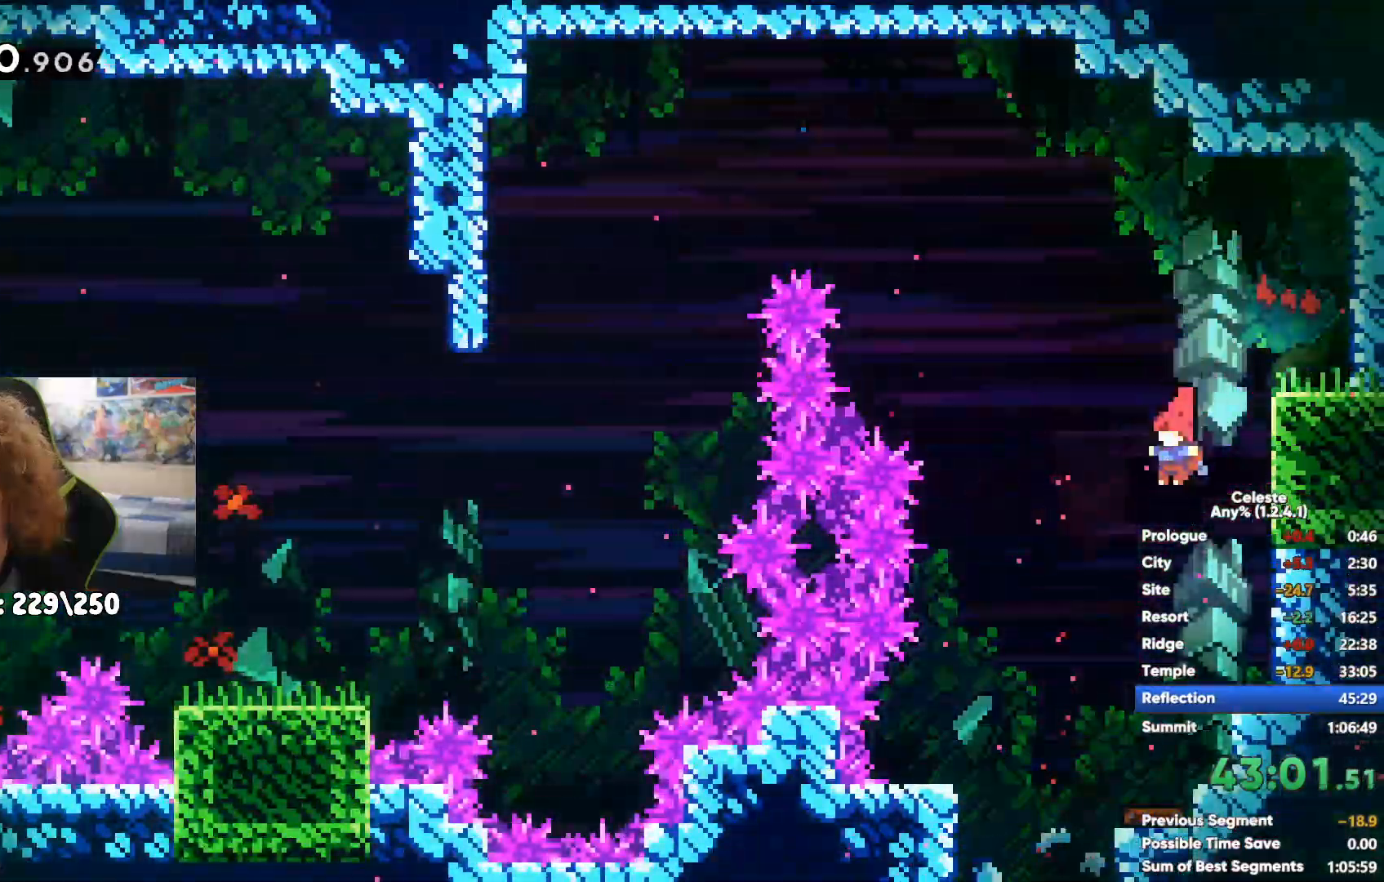
{"dt_ms": 500, "buttons": [], "left_stick": "down", "right_stick": "center", "events": []}
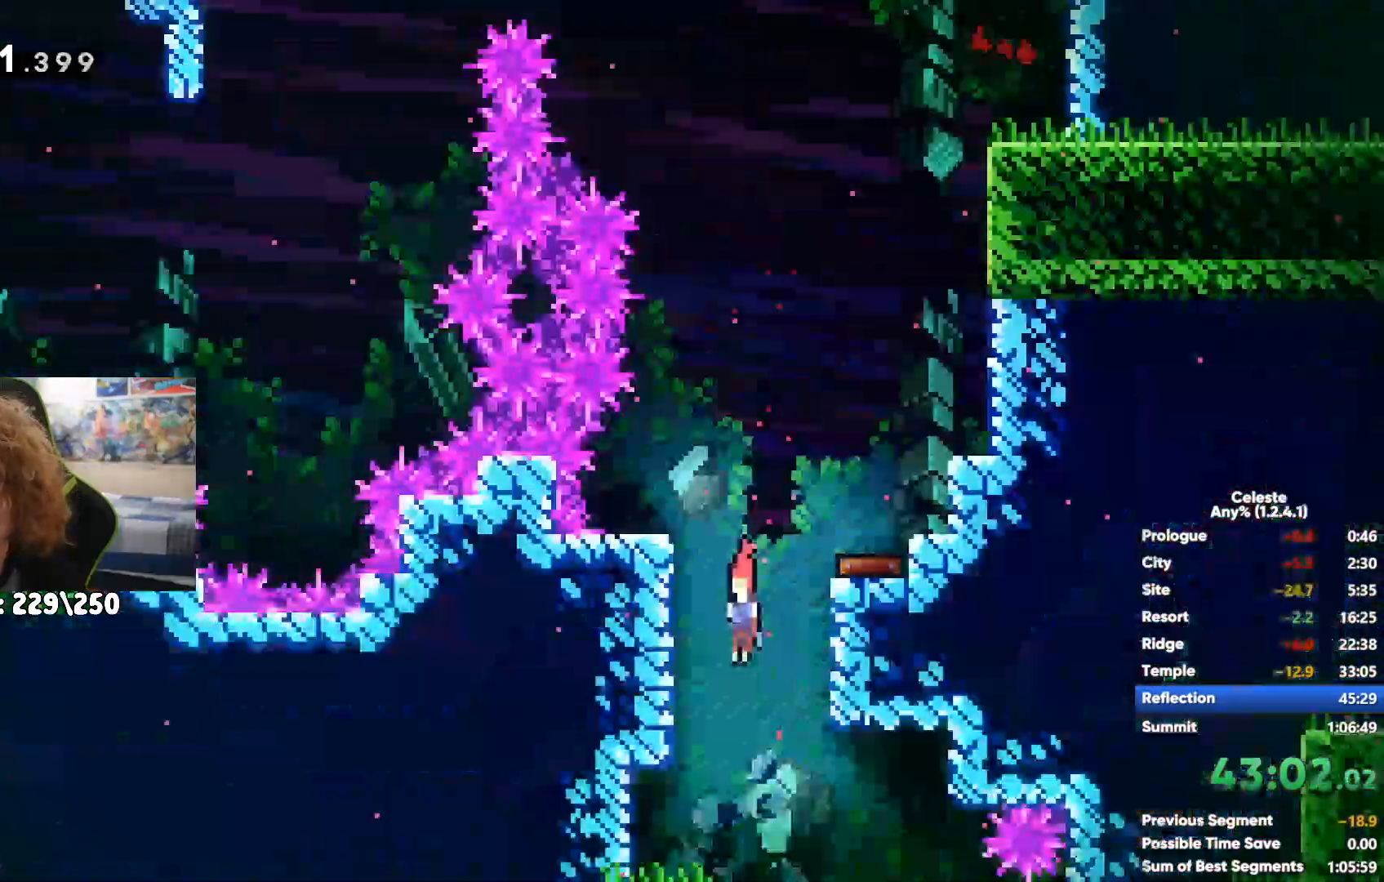
{"dt_ms": 500, "buttons": [], "left_stick": "down-right", "right_stick": "center"}
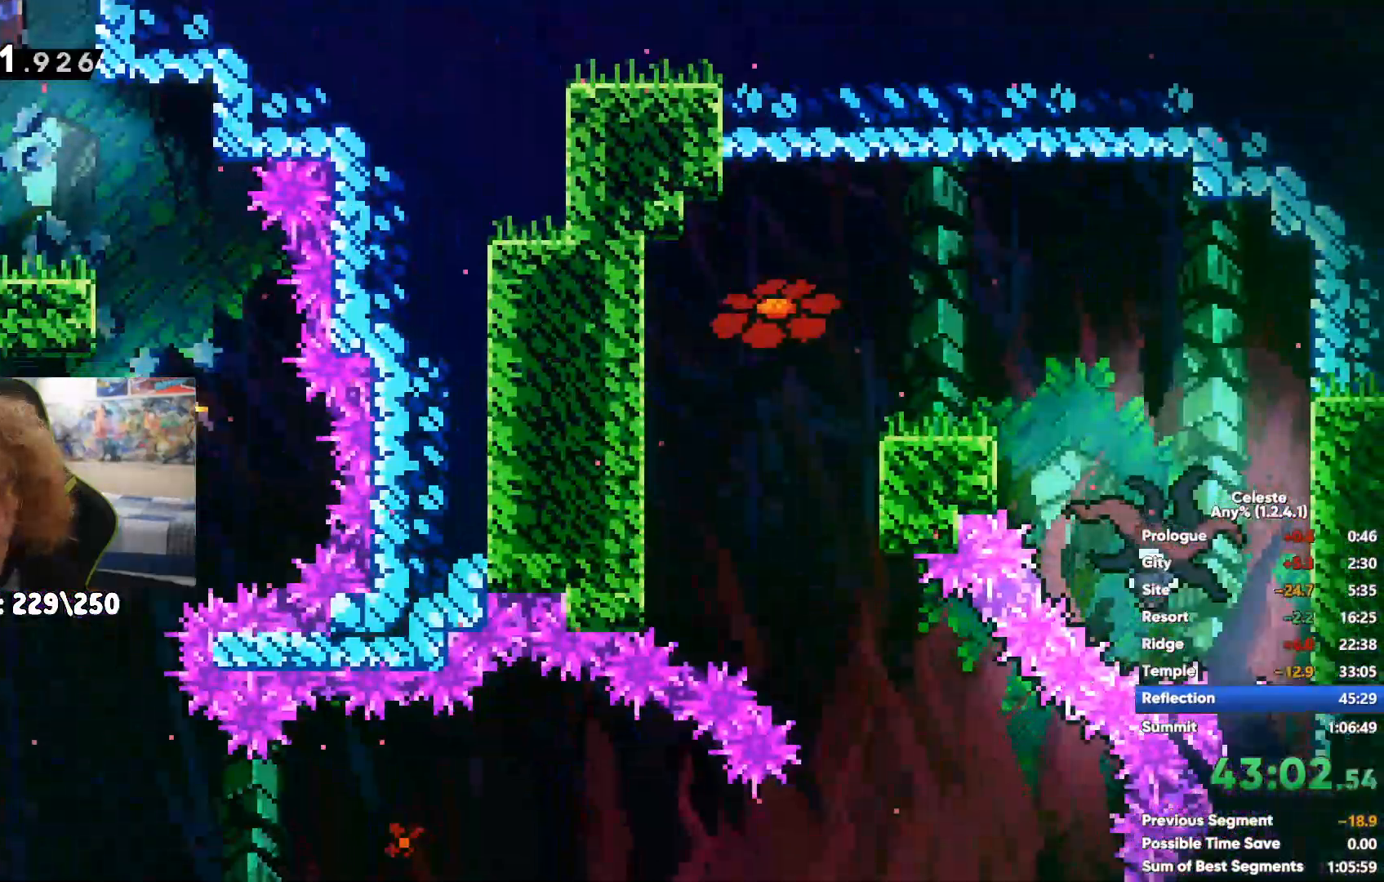
{"dt_ms": 500, "buttons": [], "left_stick": "down-left", "right_stick": "center", "events": [[167, "left_stick", "down"], [300, "left_stick", "down-left"]]}
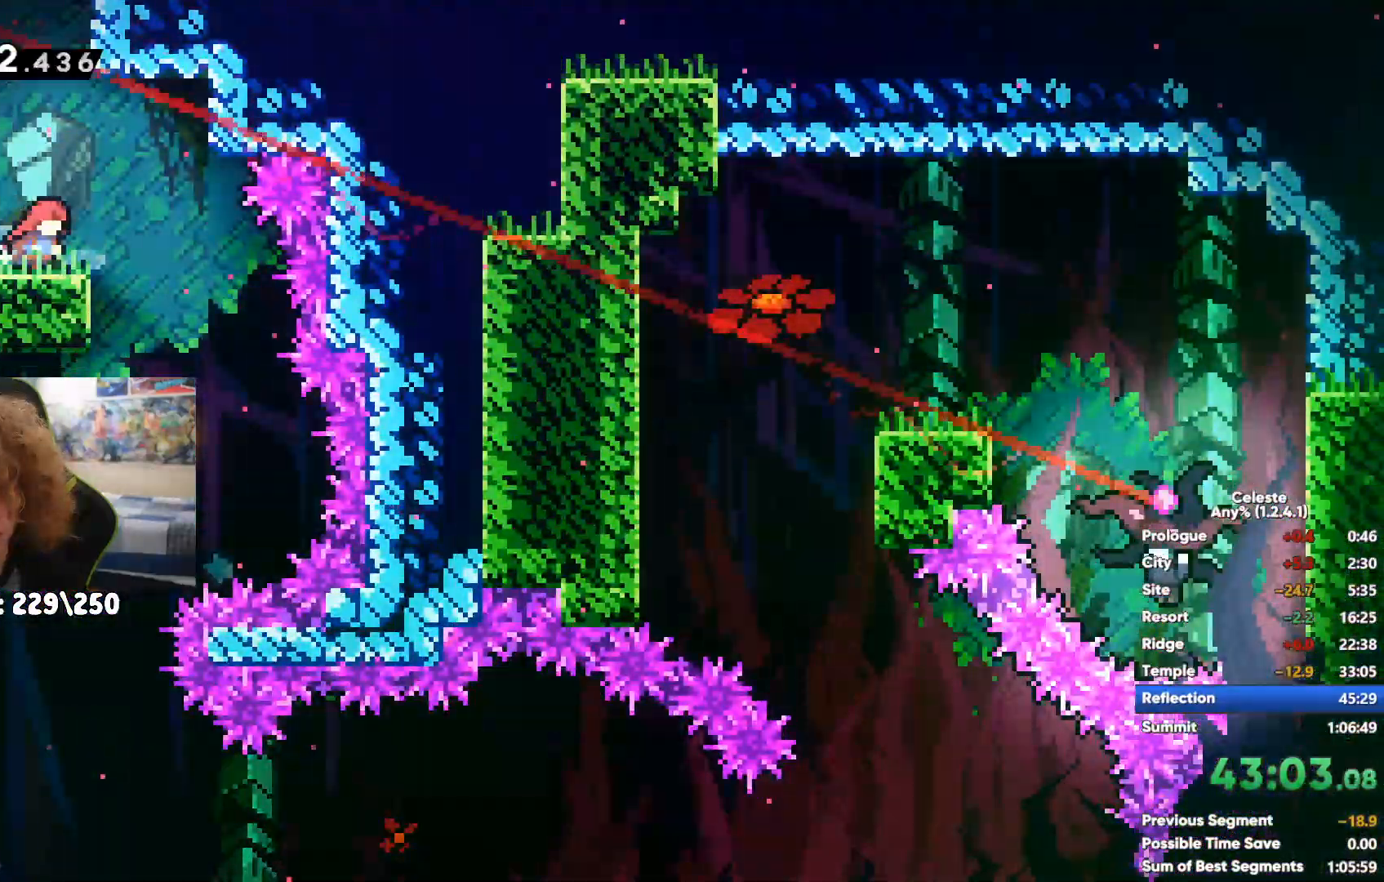
{"dt_ms": 500, "buttons": [], "left_stick": "down", "right_stick": "center", "events": [[400, "left_stick", "down"]]}
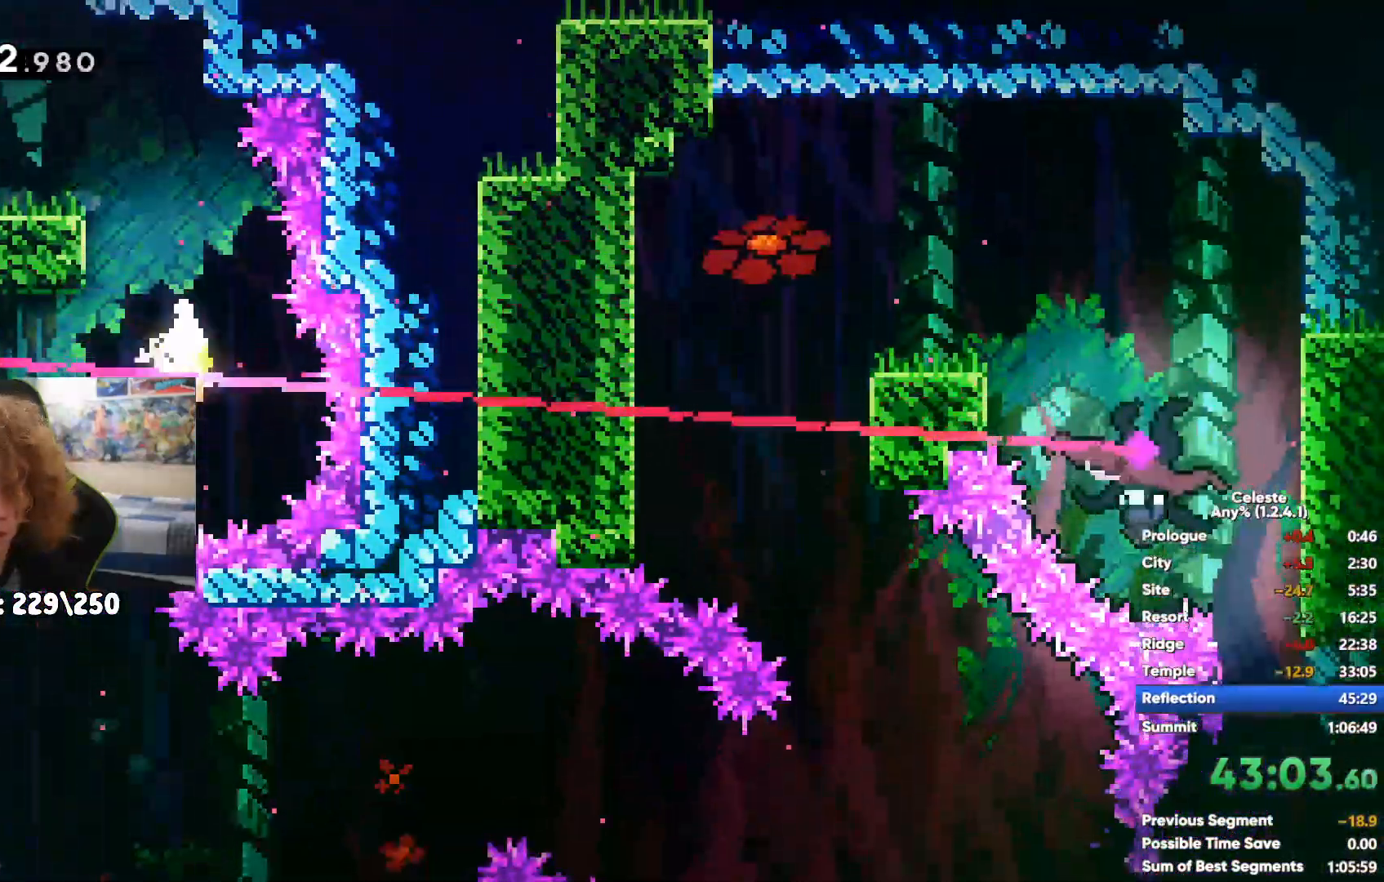
{"dt_ms": 500, "buttons": [], "left_stick": "right", "right_stick": "center", "events": [[100, "left_stick", "down-right"], [250, "left_stick", "right"]]}
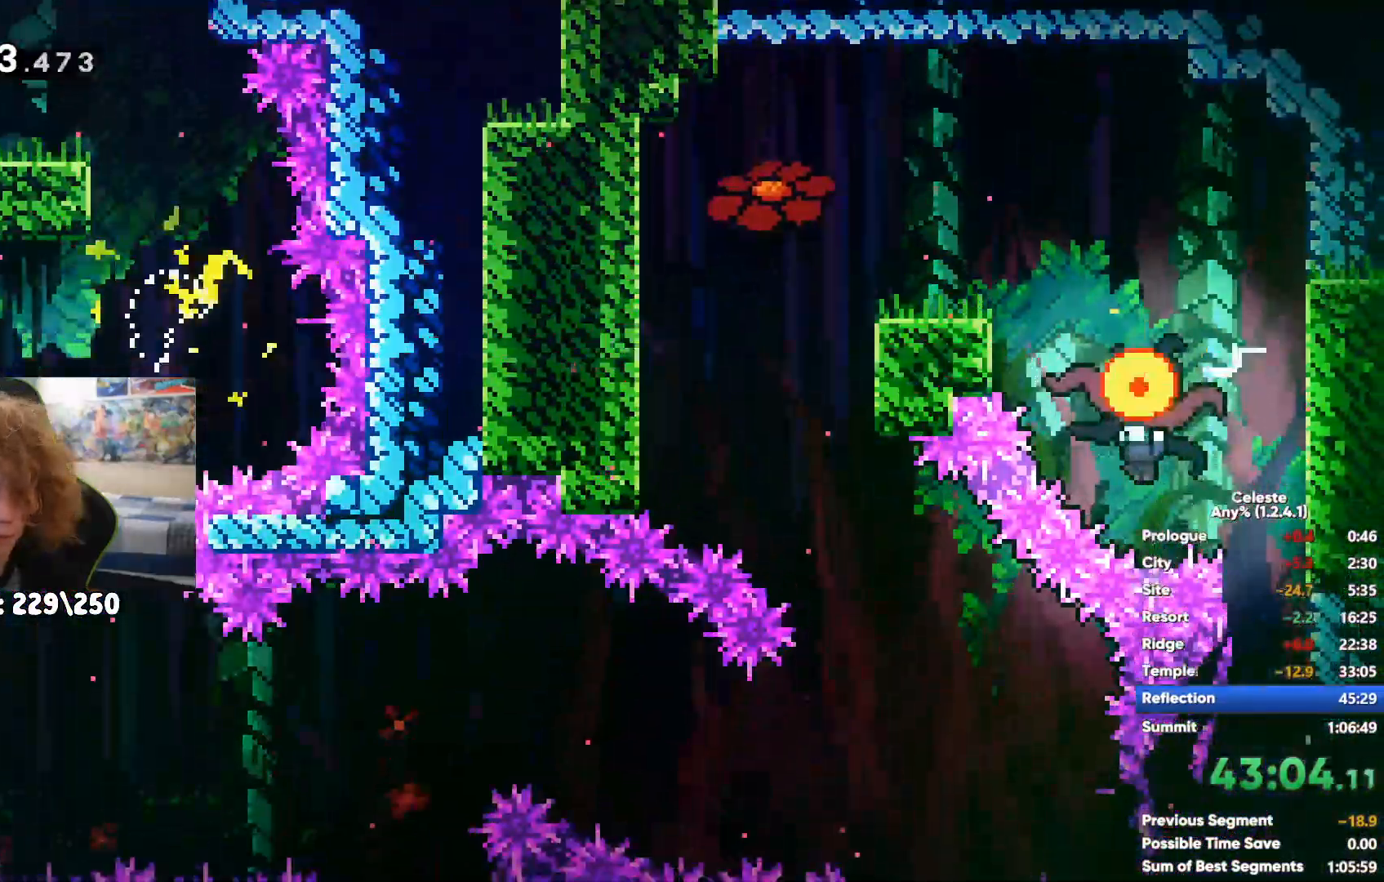
{"dt_ms": 500, "buttons": [], "left_stick": "up", "right_stick": "center", "events": [[383, "left_stick", "up-right"], [483, "left_stick", "up"]]}
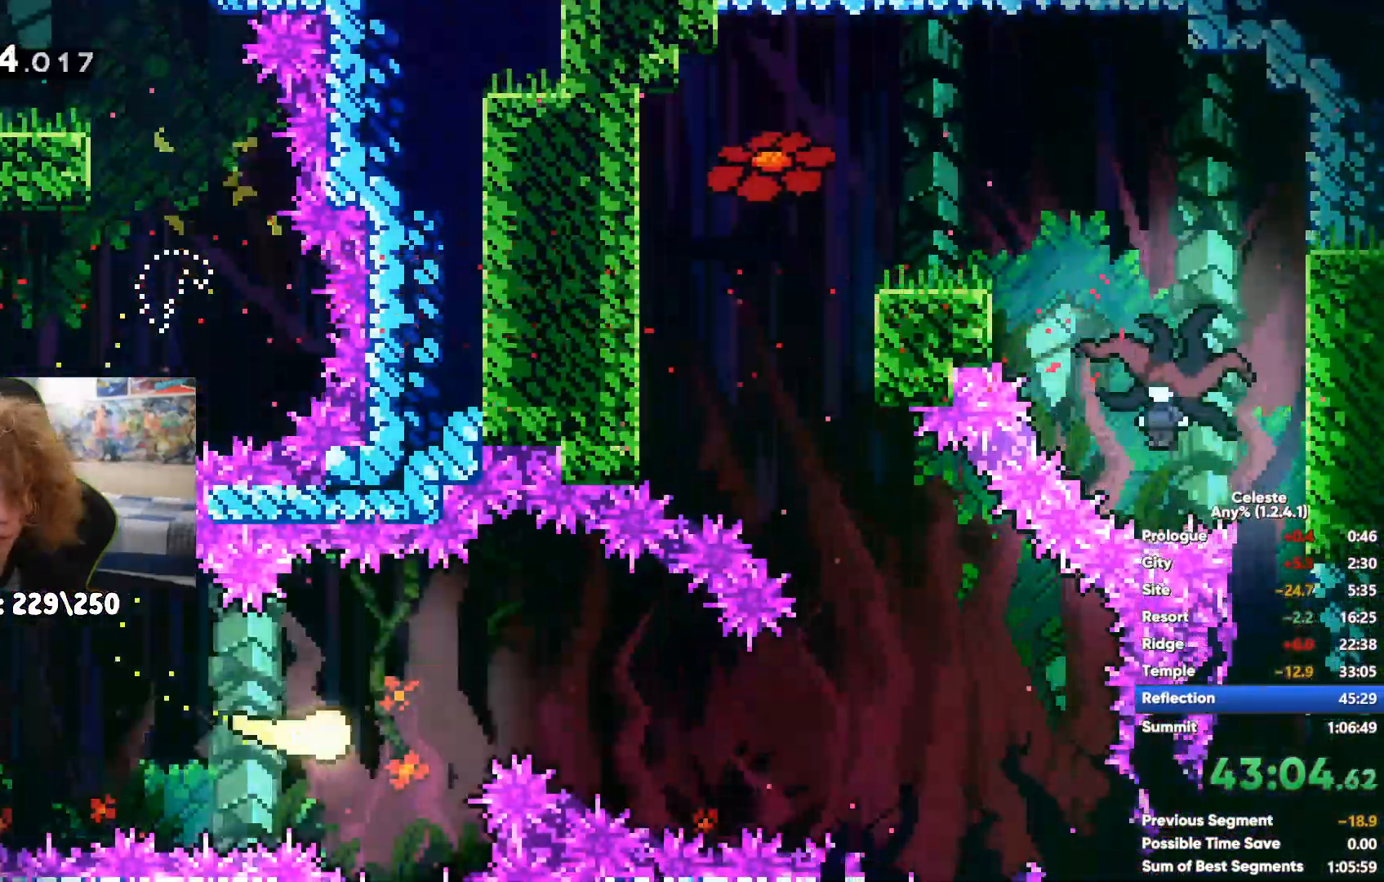
{"dt_ms": 500, "buttons": [], "left_stick": "up-right", "right_stick": "center", "events": [[100, "left_stick", "up-left"], [333, "left_stick", "up"], [450, "left_stick", "up-right"]]}